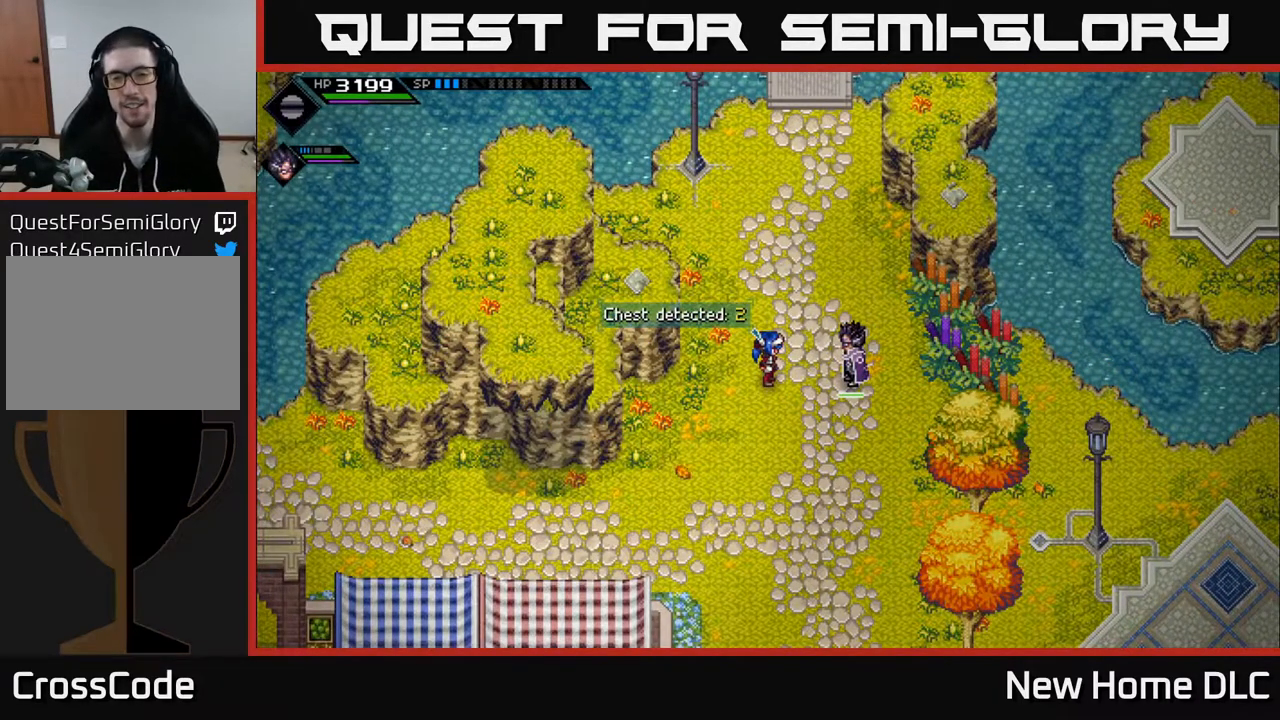
Gameplay with a controller (Xbox layout); each line is a JSON object with the inputs held at the frame after it. "events" lists button and stick changes between this image and that frame as [ms after this image, input, new state], when the widget could be followed in between.
{"buttons": [], "left_stick": "center", "right_stick": "center", "events": []}
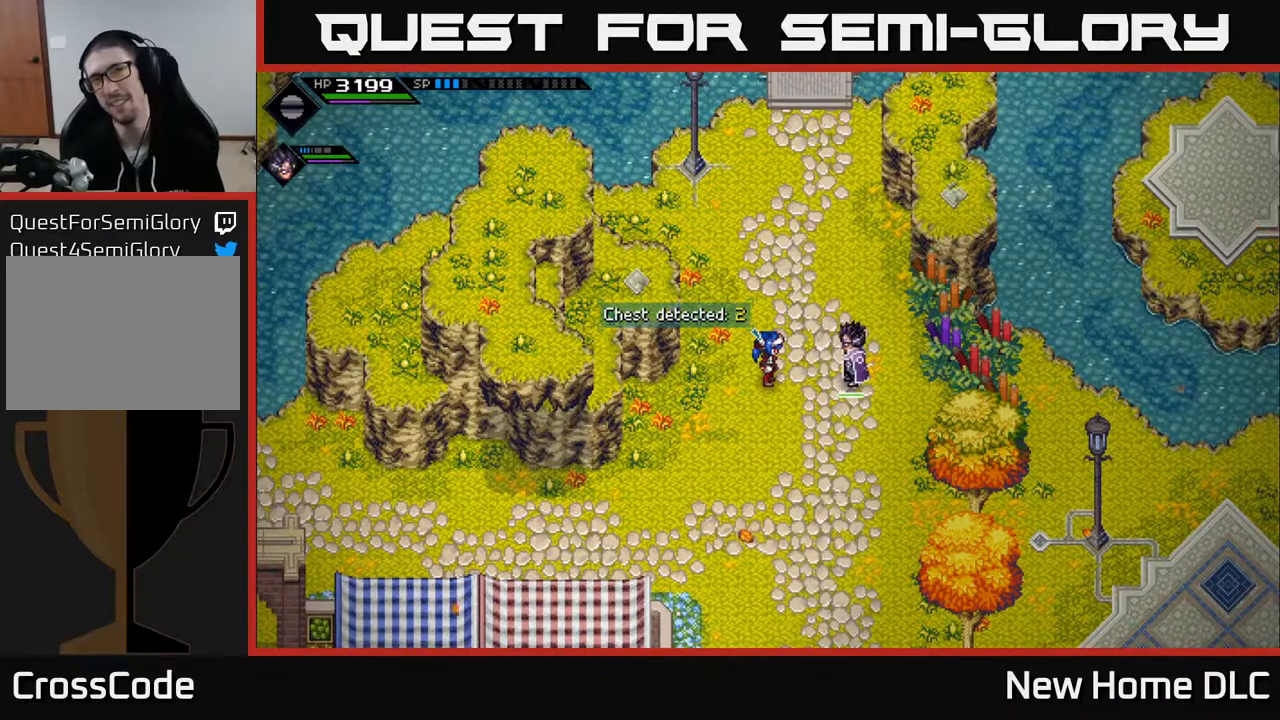
{"buttons": [], "left_stick": "center", "right_stick": "center", "events": []}
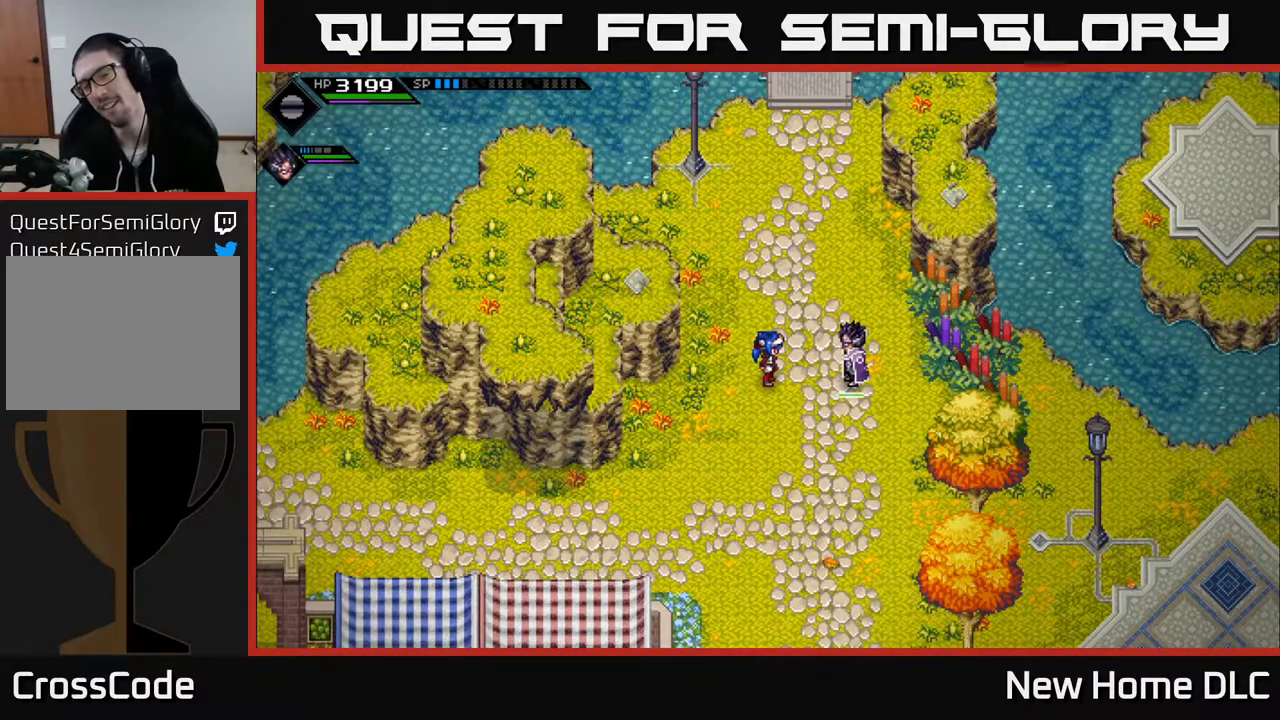
{"buttons": [], "left_stick": "center", "right_stick": "center", "events": []}
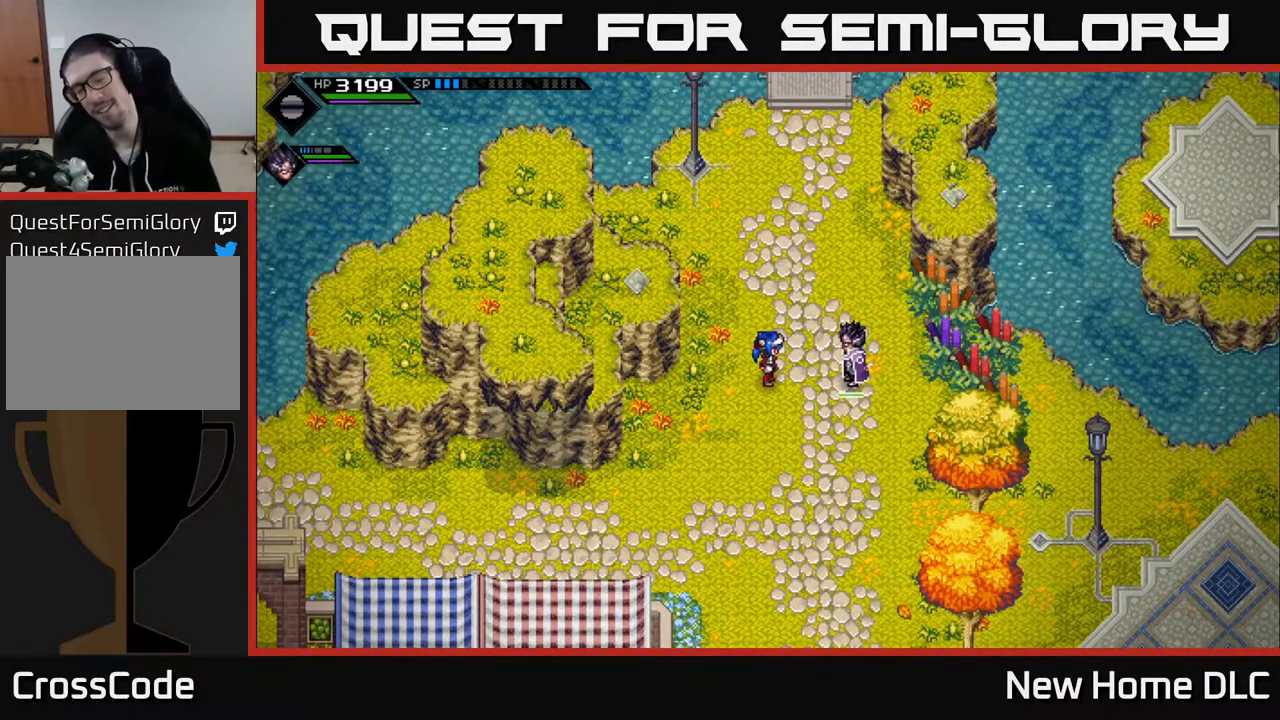
{"buttons": [], "left_stick": "center", "right_stick": "center", "events": []}
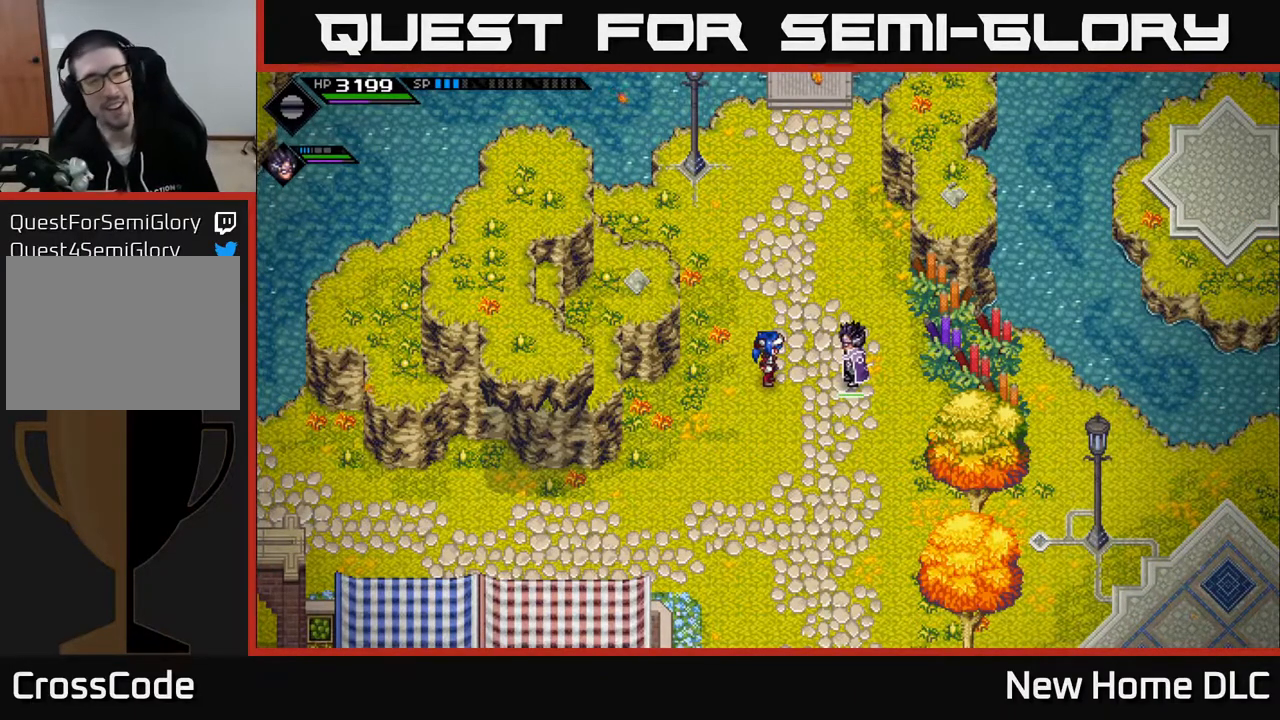
{"buttons": ["L2"], "left_stick": "center", "right_stick": "center", "events": [[100, "L2", "down"]]}
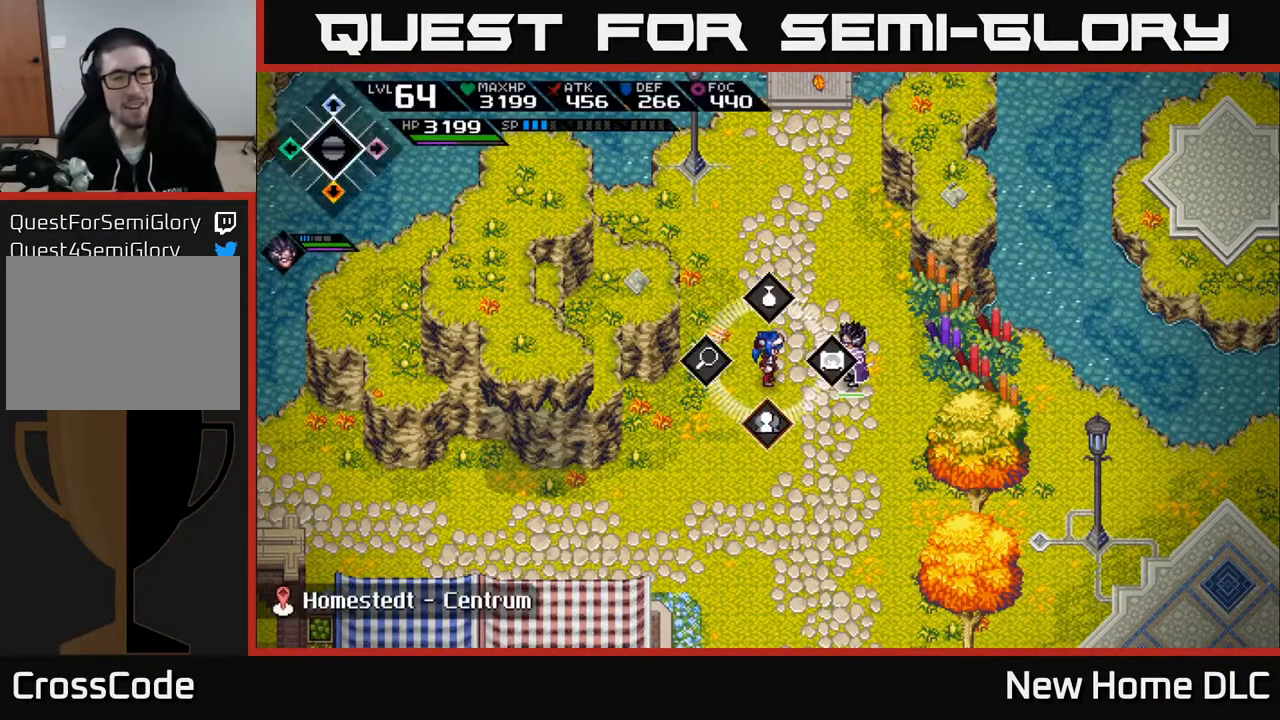
{"buttons": ["L2"], "left_stick": "left", "right_stick": "center", "events": [[217, "left_stick", "right"], [417, "left_stick", "left"]]}
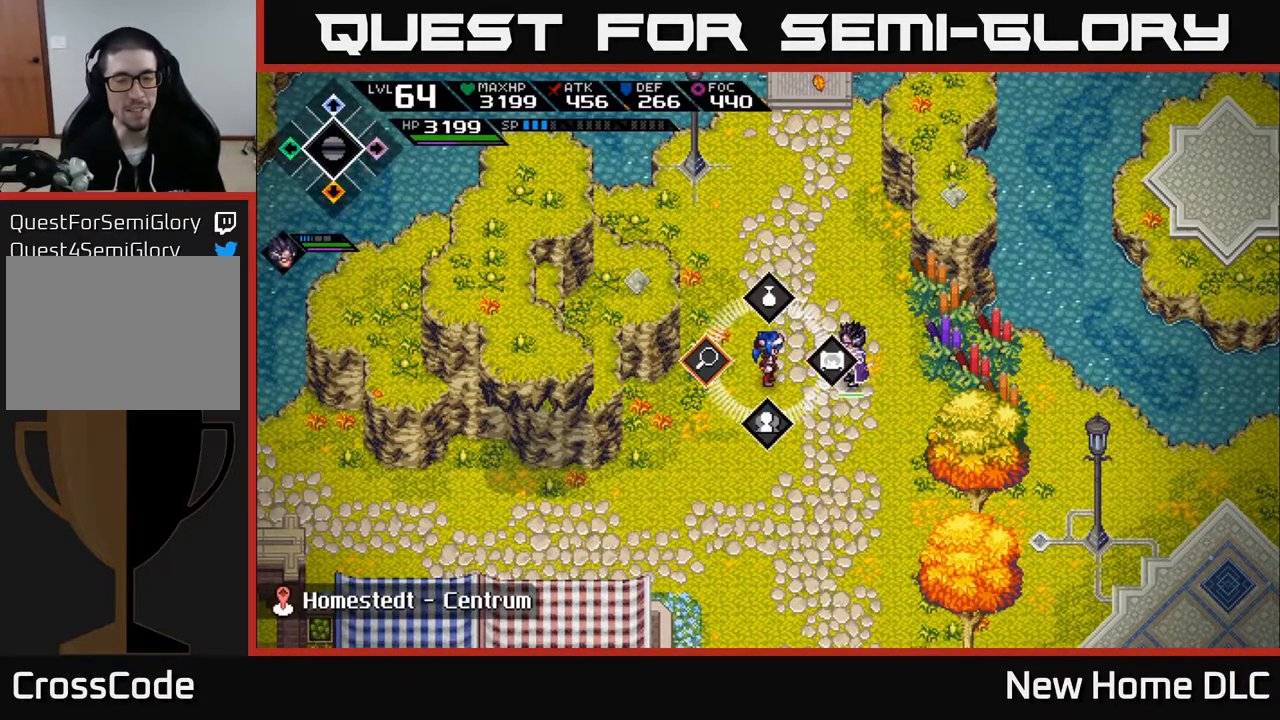
{"buttons": ["A", "L2"], "left_stick": "center", "right_stick": "center", "events": [[83, "left_stick", "center"], [183, "left_stick", "right"], [333, "left_stick", "center"], [500, "A", "down"]]}
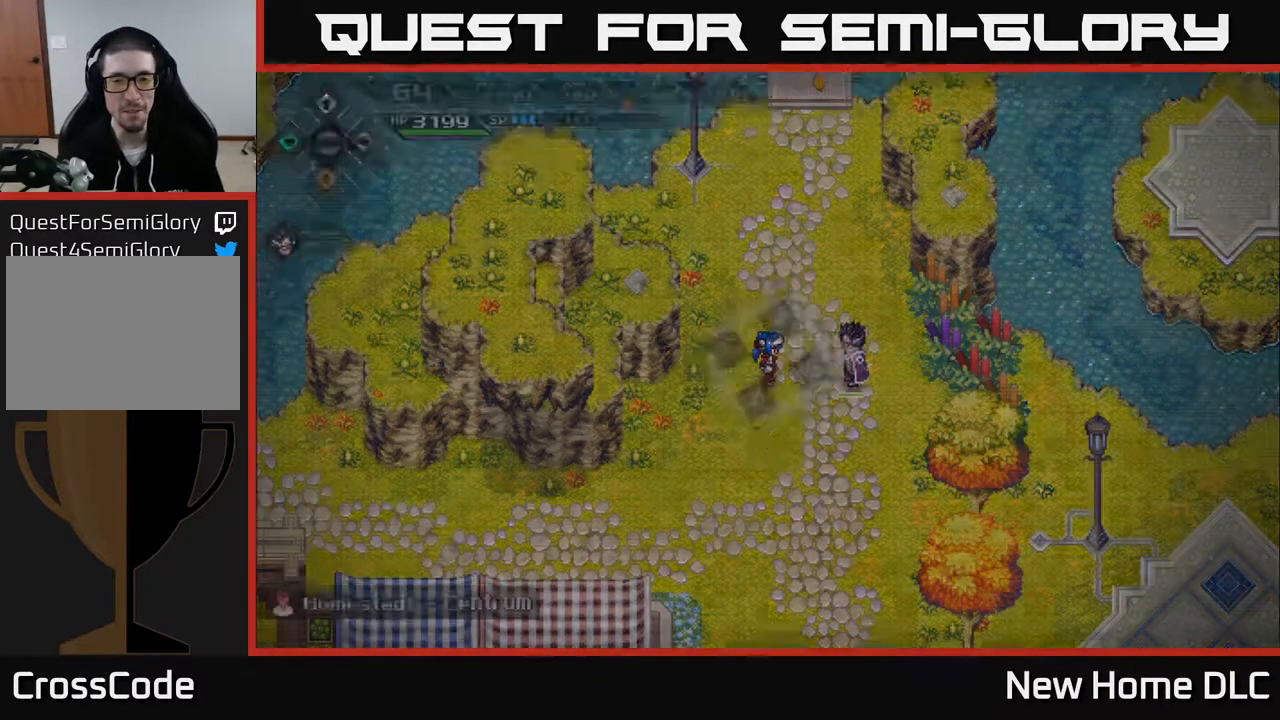
{"buttons": [], "left_stick": "center", "right_stick": "center", "events": [[67, "A", "up"], [300, "L2", "up"]]}
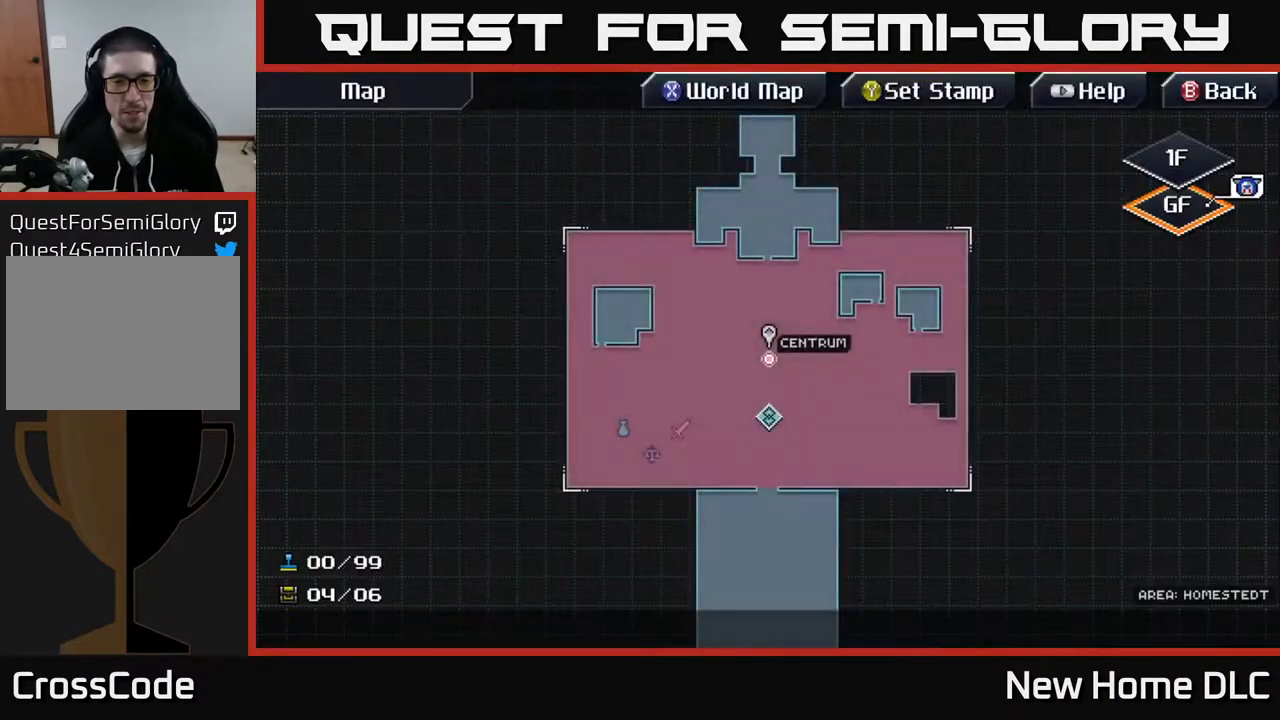
{"buttons": [], "left_stick": "center", "right_stick": "center", "events": []}
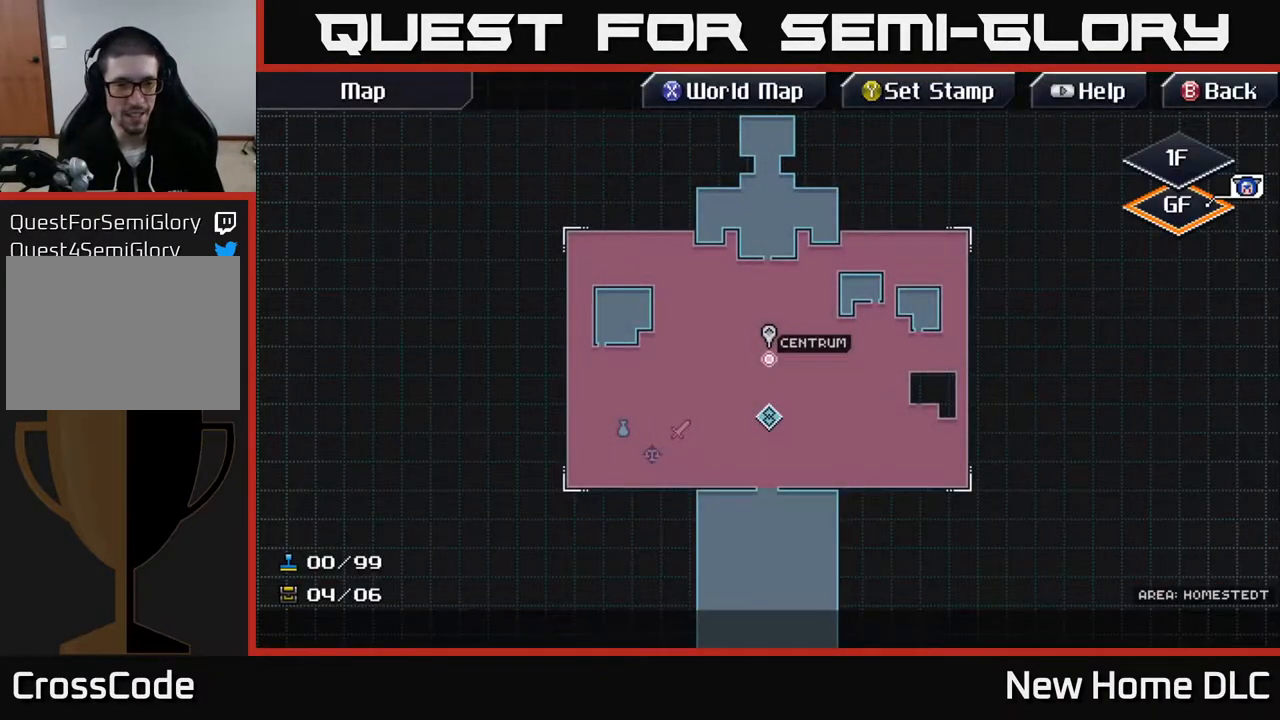
{"buttons": [], "left_stick": "center", "right_stick": "center", "events": [[267, "X", "down"], [333, "X", "up"]]}
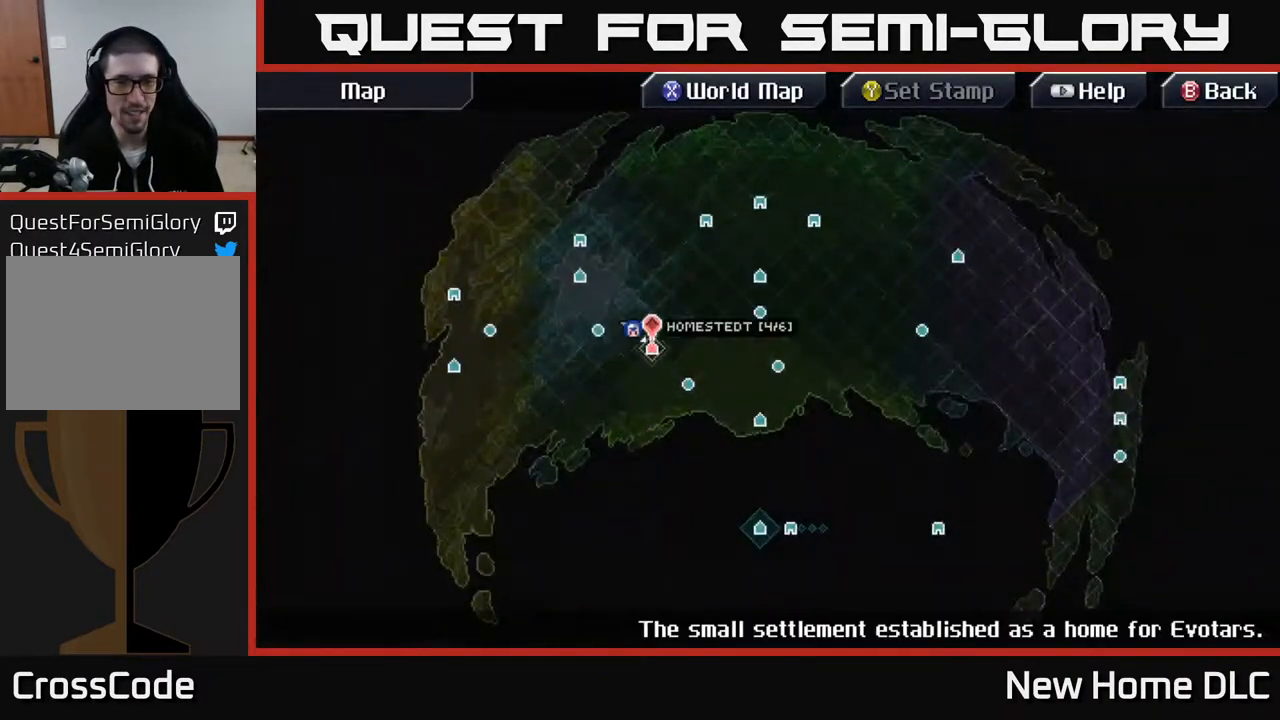
{"buttons": [], "left_stick": "down-right", "right_stick": "center", "events": [[283, "left_stick", "down"], [467, "left_stick", "down-right"]]}
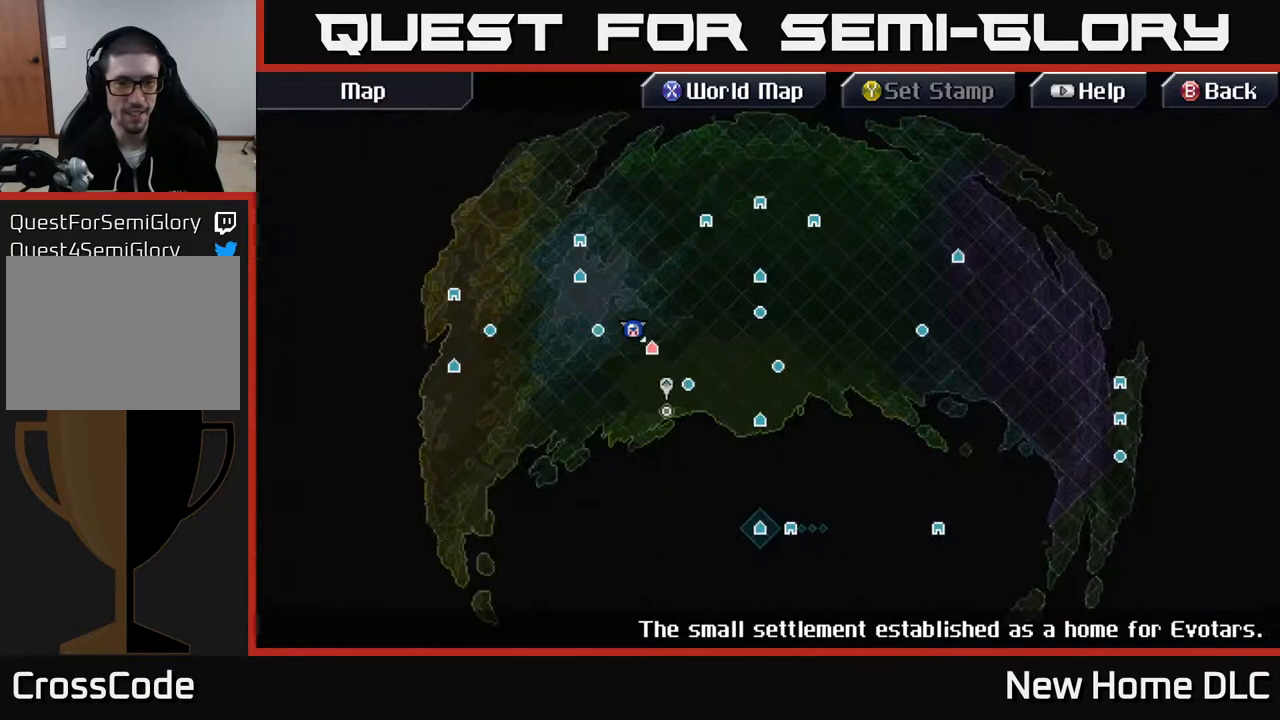
{"buttons": [], "left_stick": "up-left", "right_stick": "center", "events": [[17, "left_stick", "right"], [167, "left_stick", "center"], [217, "left_stick", "left"], [350, "left_stick", "up-left"]]}
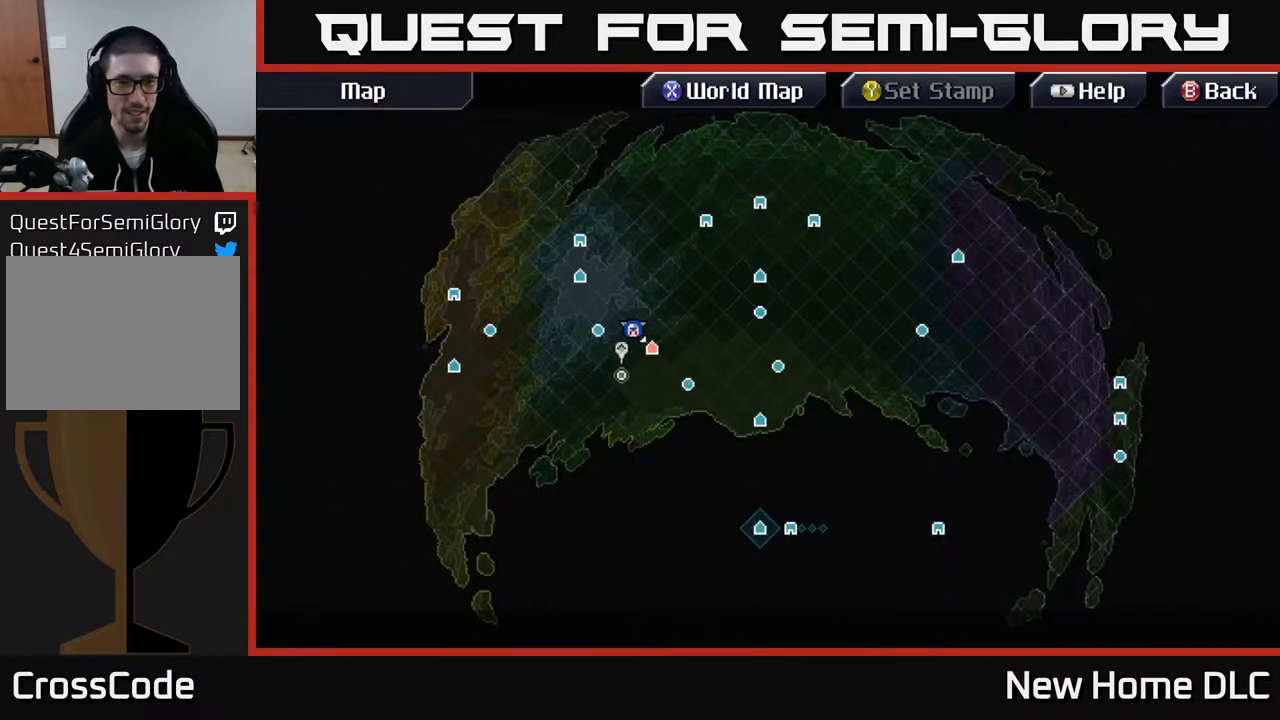
{"buttons": [], "left_stick": "left", "right_stick": "center", "events": [[283, "left_stick", "left"]]}
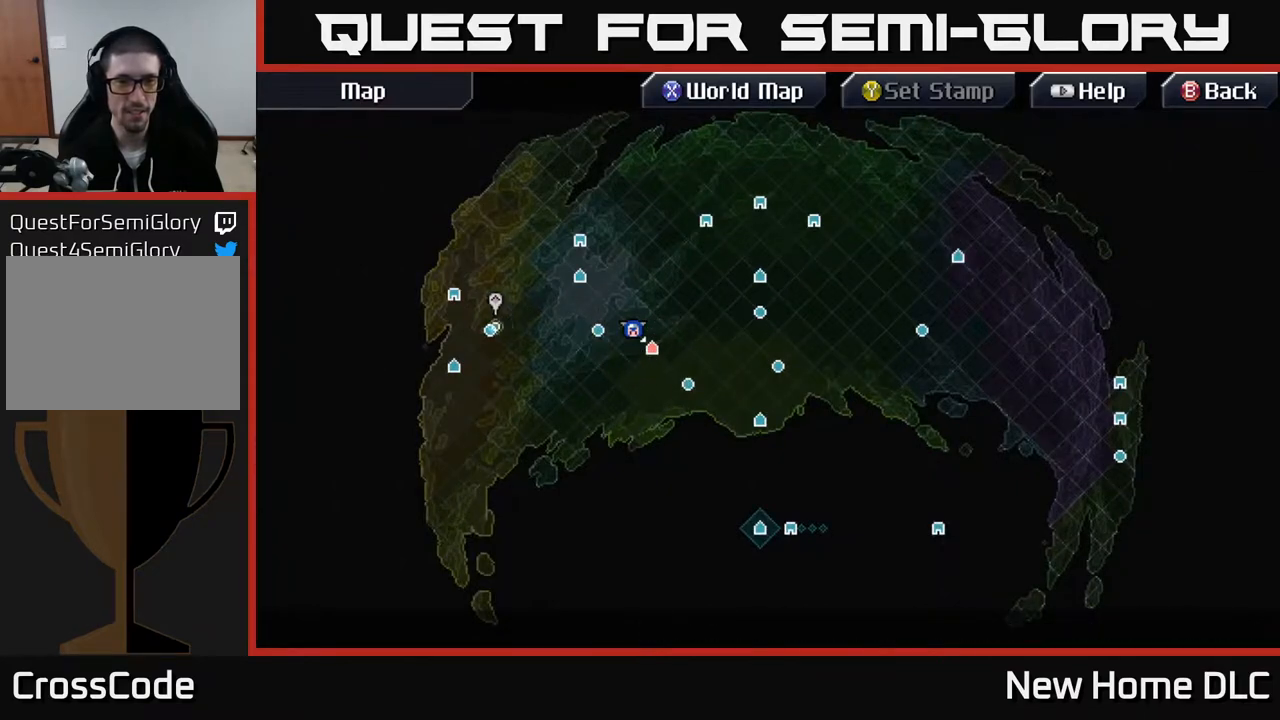
{"buttons": [], "left_stick": "left", "right_stick": "center", "events": [[50, "left_stick", "center"], [483, "left_stick", "left"]]}
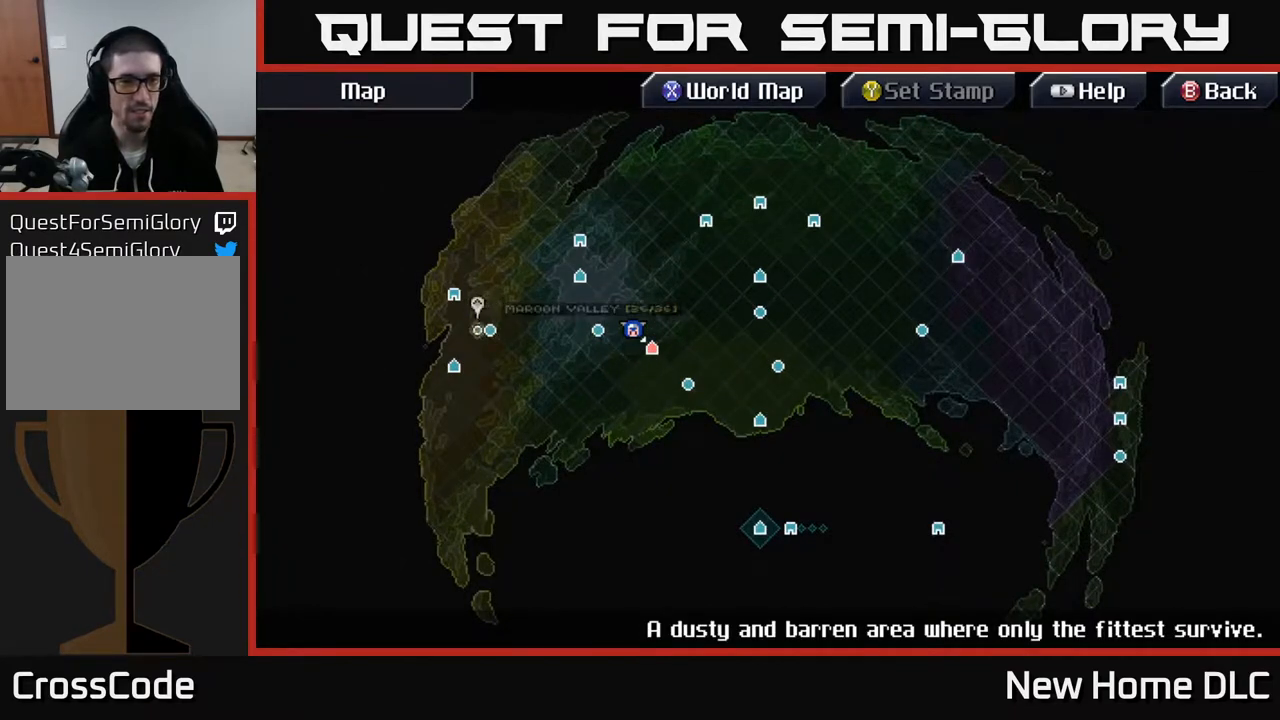
{"buttons": [], "left_stick": "center", "right_stick": "center", "events": [[33, "left_stick", "down-left"], [200, "left_stick", "center"]]}
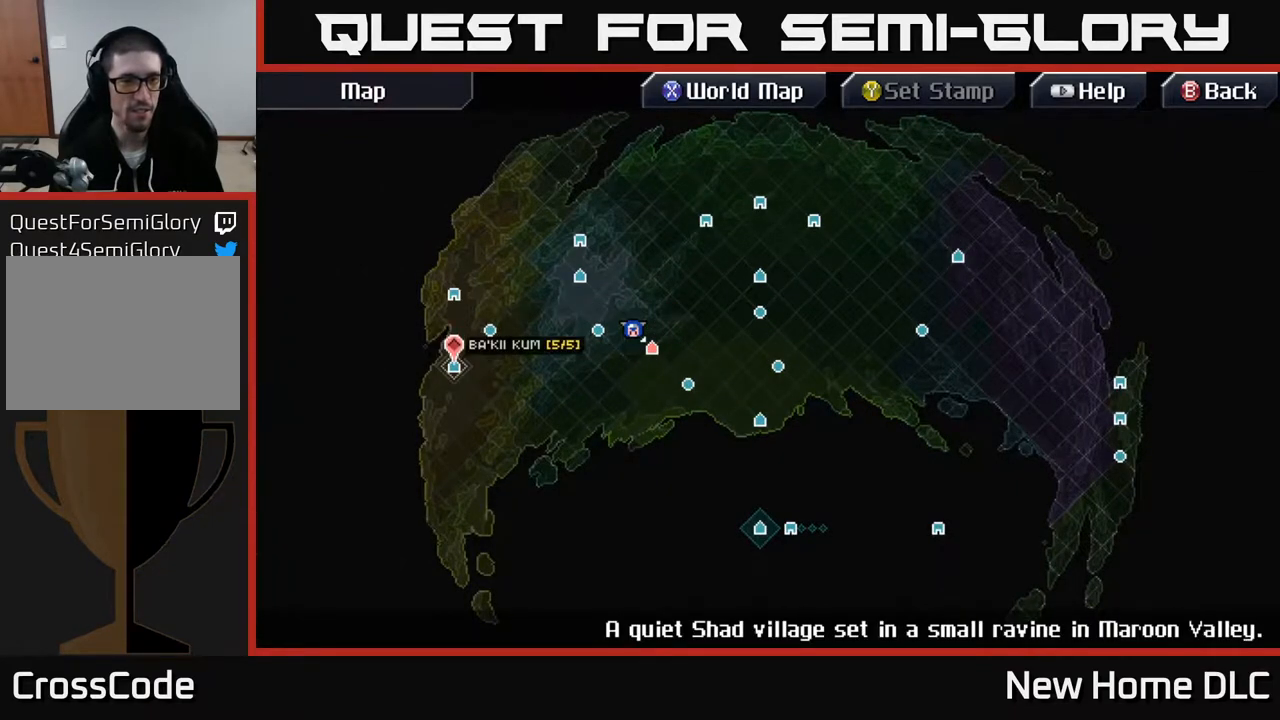
{"buttons": [], "left_stick": "center", "right_stick": "center", "events": [[50, "A", "down"], [133, "A", "up"]]}
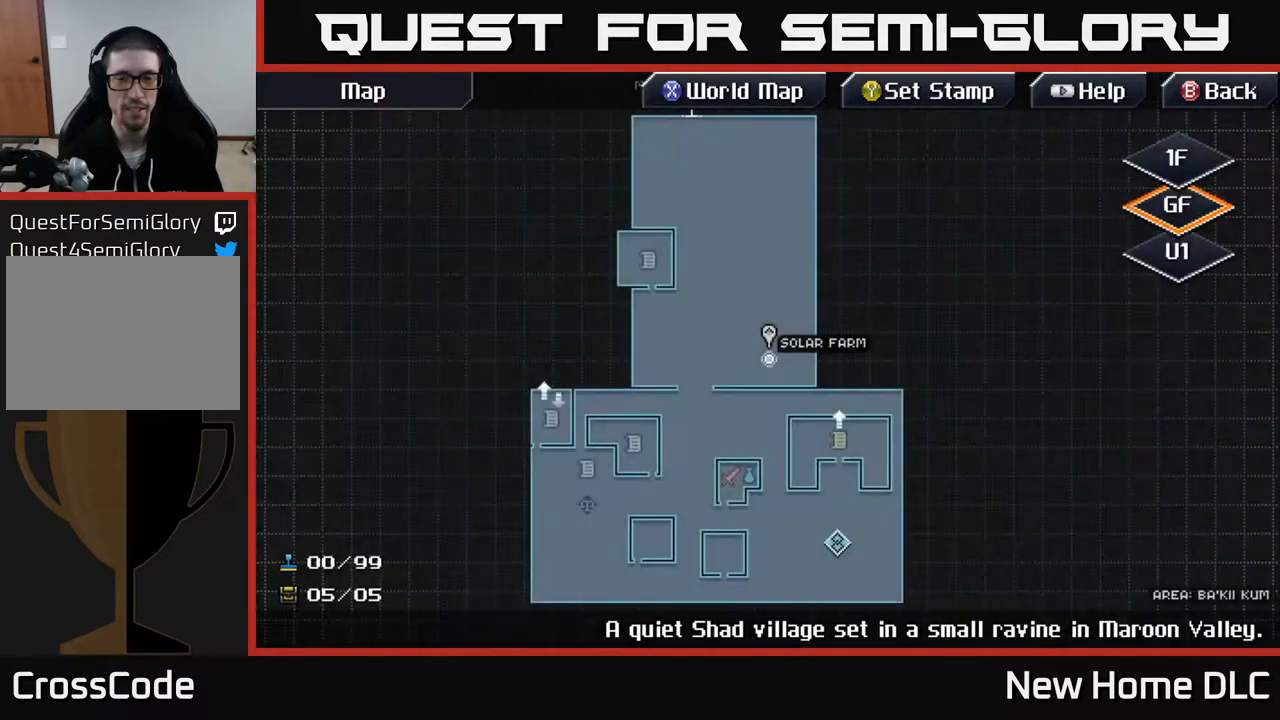
{"buttons": [], "left_stick": "left", "right_stick": "center", "events": [[33, "A", "down"], [100, "A", "up"], [500, "left_stick", "left"]]}
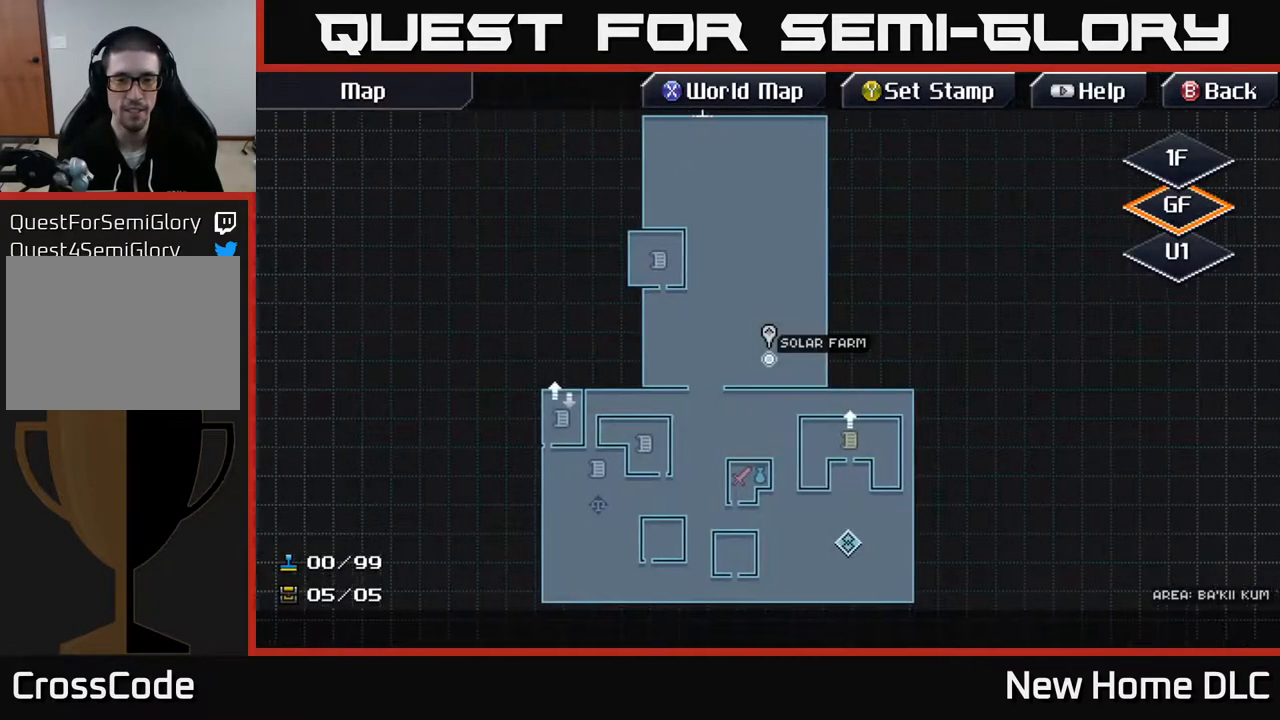
{"buttons": [], "left_stick": "down", "right_stick": "center", "events": [[250, "left_stick", "up"], [400, "left_stick", "down"]]}
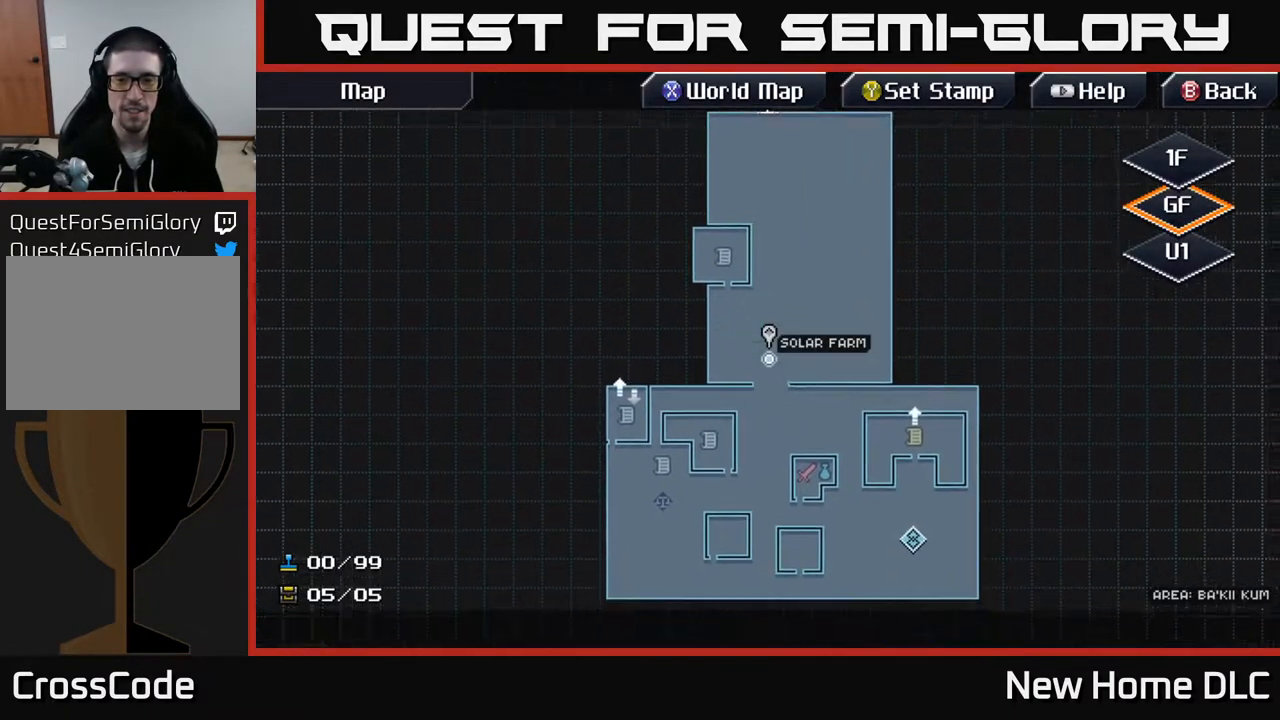
{"buttons": [], "left_stick": "down", "right_stick": "center", "events": [[67, "left_stick", "right"], [200, "left_stick", "down-right"], [333, "left_stick", "down"]]}
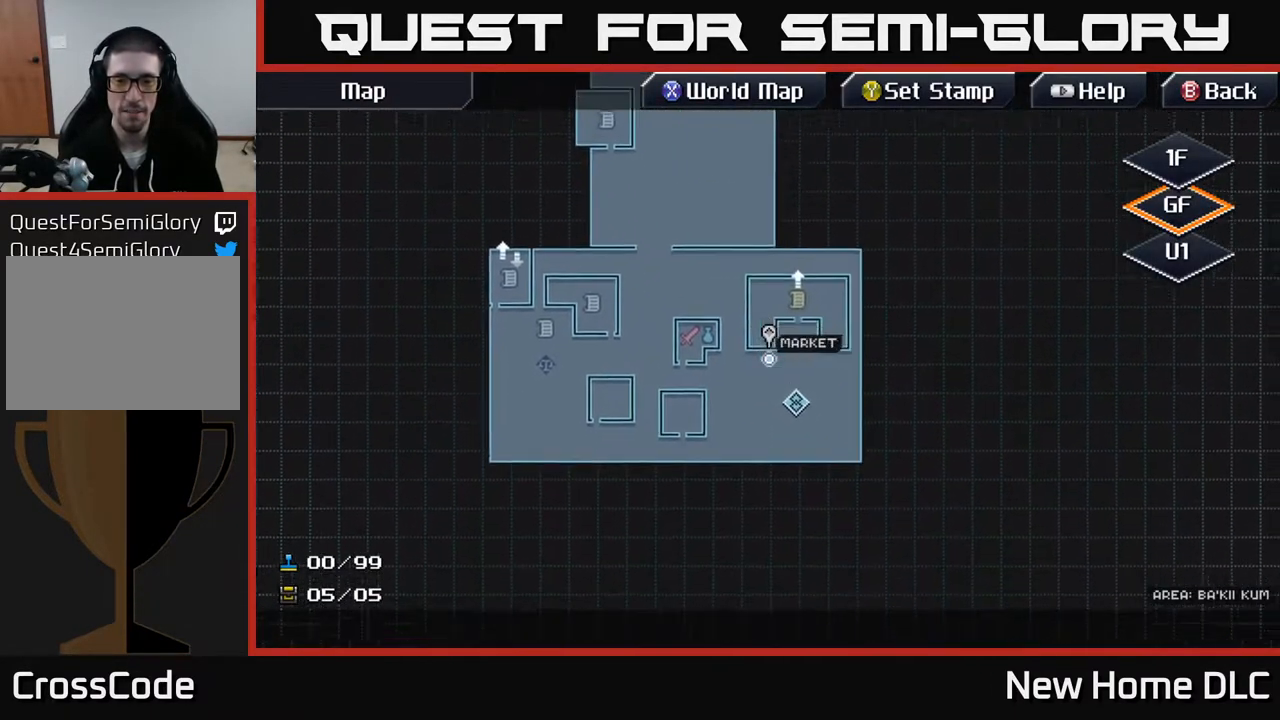
{"buttons": [], "left_stick": "down", "right_stick": "center", "events": [[17, "left_stick", "down-right"], [200, "left_stick", "center"], [400, "left_stick", "down"]]}
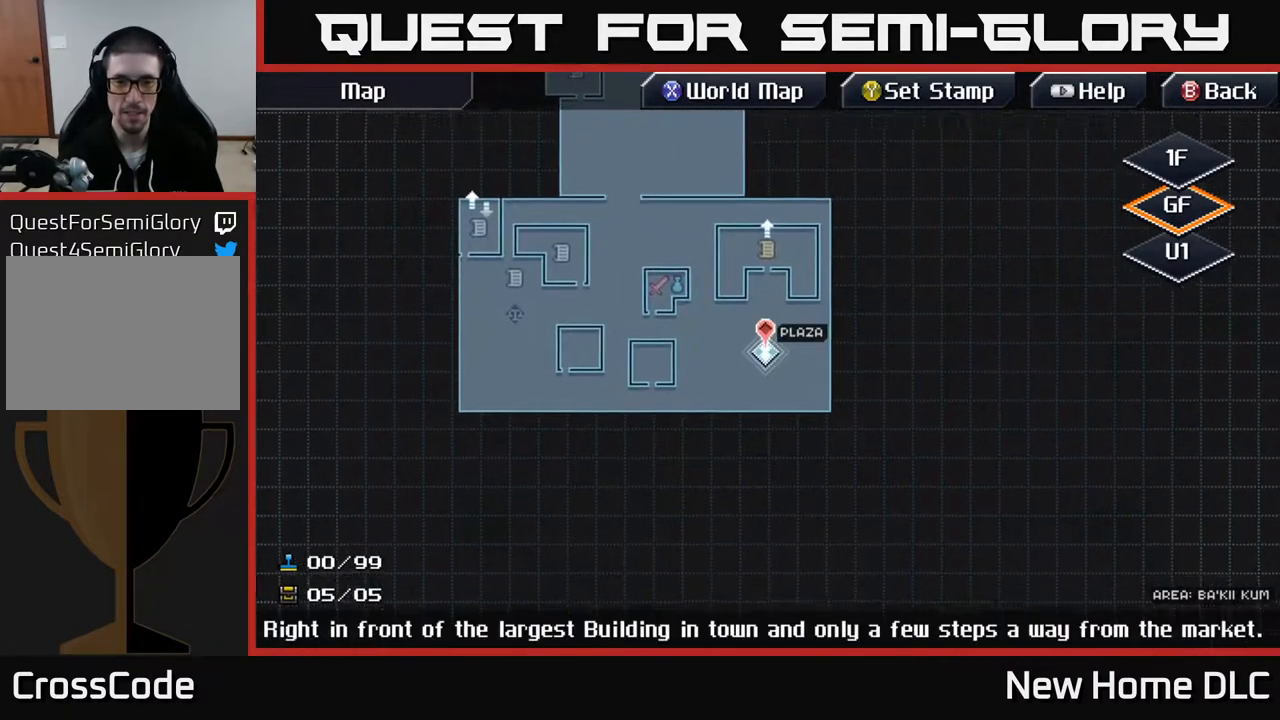
{"buttons": [], "left_stick": "center", "right_stick": "center", "events": [[17, "left_stick", "center"], [283, "A", "down"], [350, "A", "up"]]}
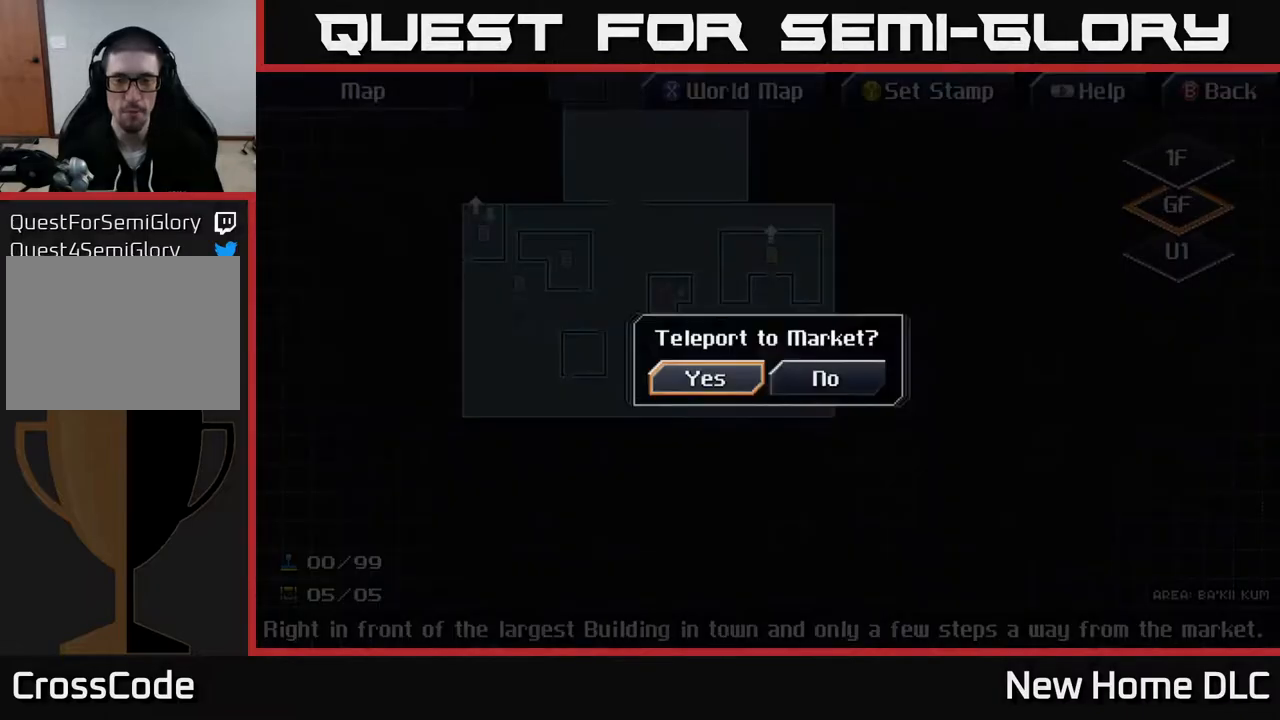
{"buttons": [], "left_stick": "center", "right_stick": "center", "events": [[300, "A", "down"], [383, "A", "up"]]}
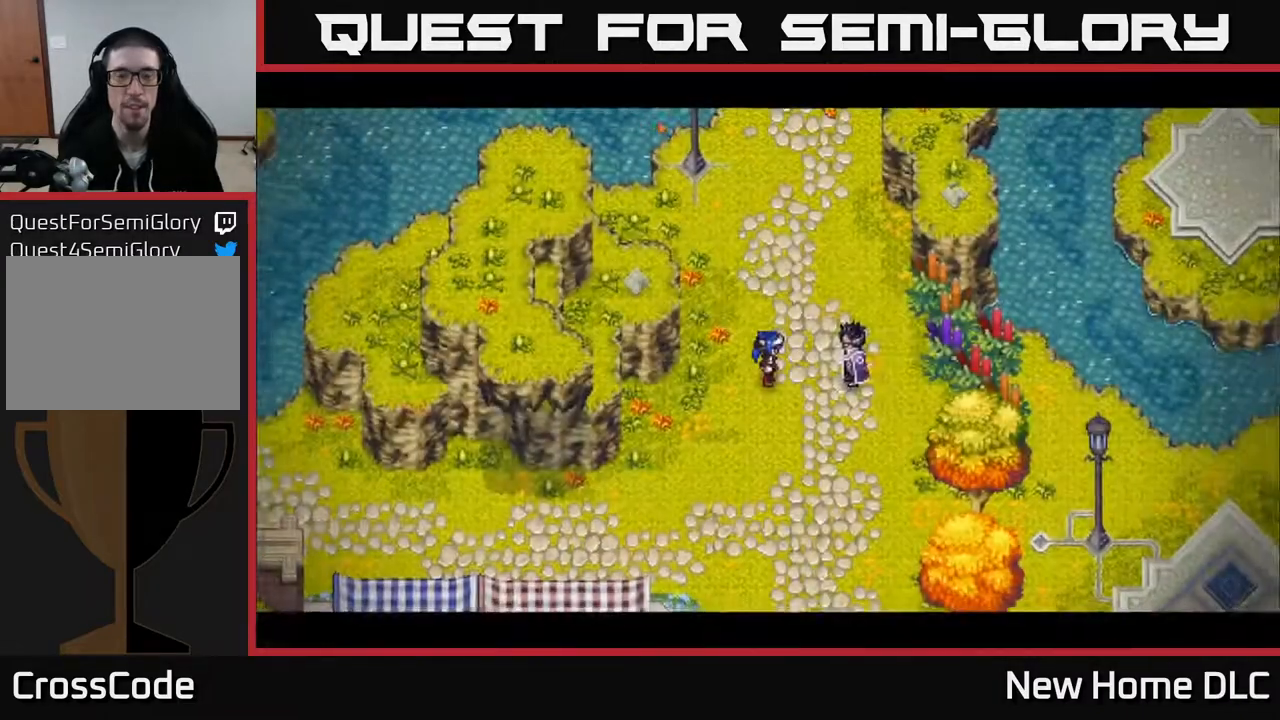
{"buttons": [], "left_stick": "center", "right_stick": "center", "events": []}
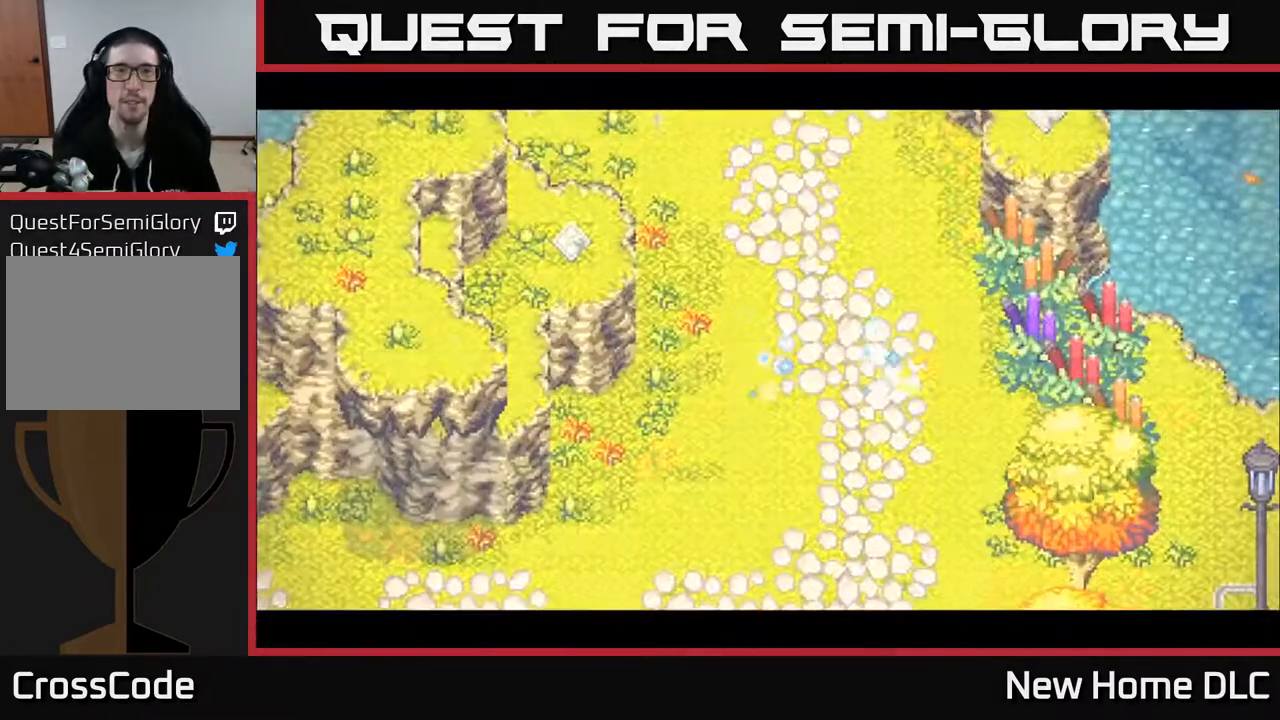
{"buttons": [], "left_stick": "center", "right_stick": "center", "events": []}
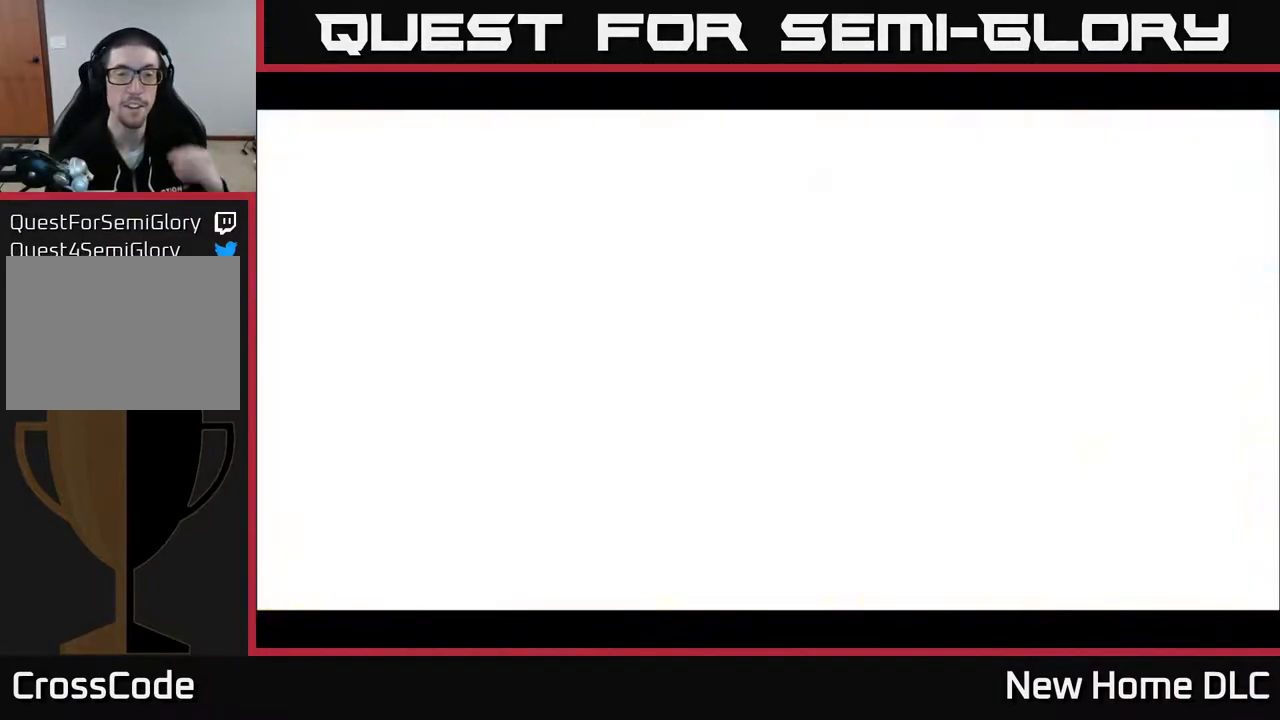
{"buttons": [], "left_stick": "center", "right_stick": "center", "events": []}
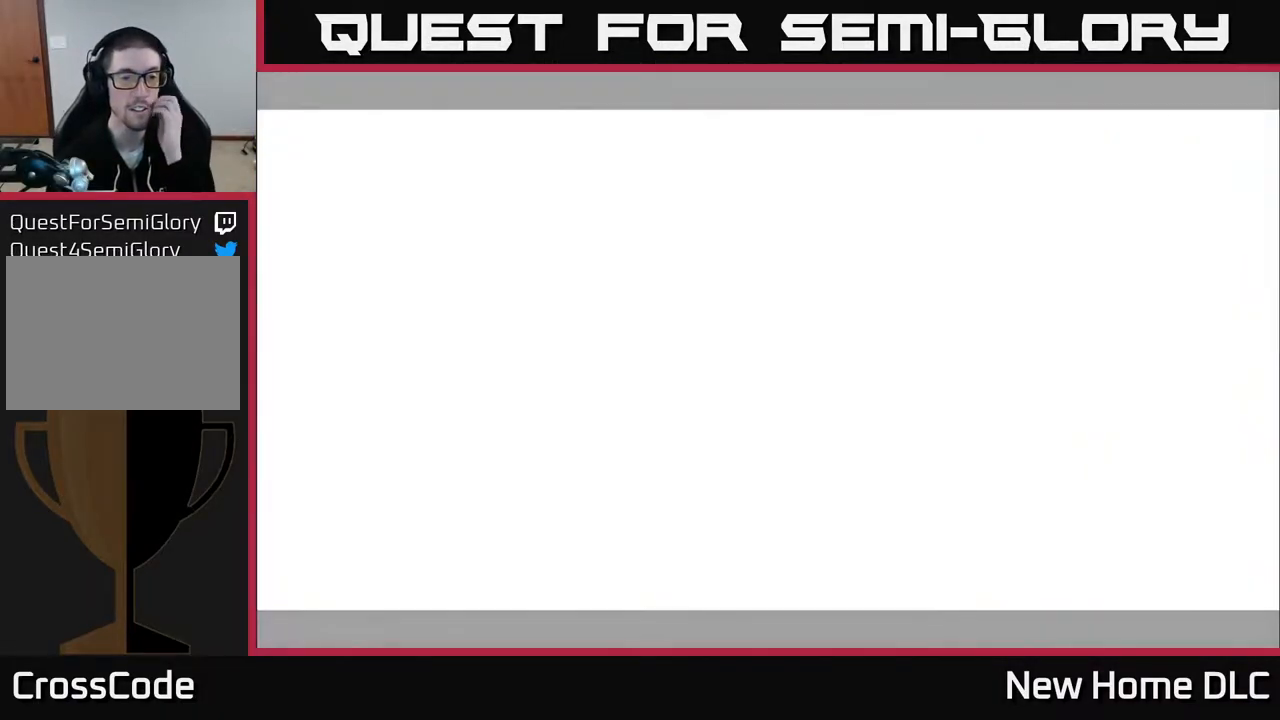
{"buttons": [], "left_stick": "center", "right_stick": "center", "events": []}
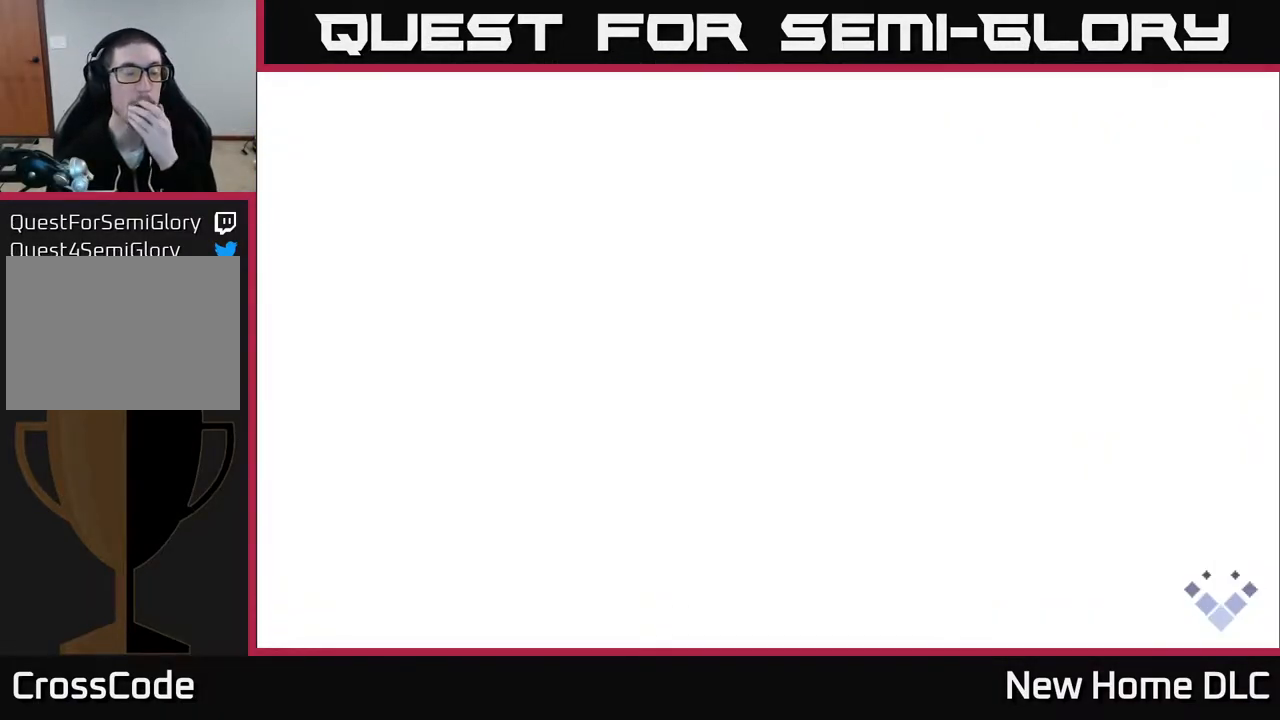
{"buttons": [], "left_stick": "center", "right_stick": "center", "events": []}
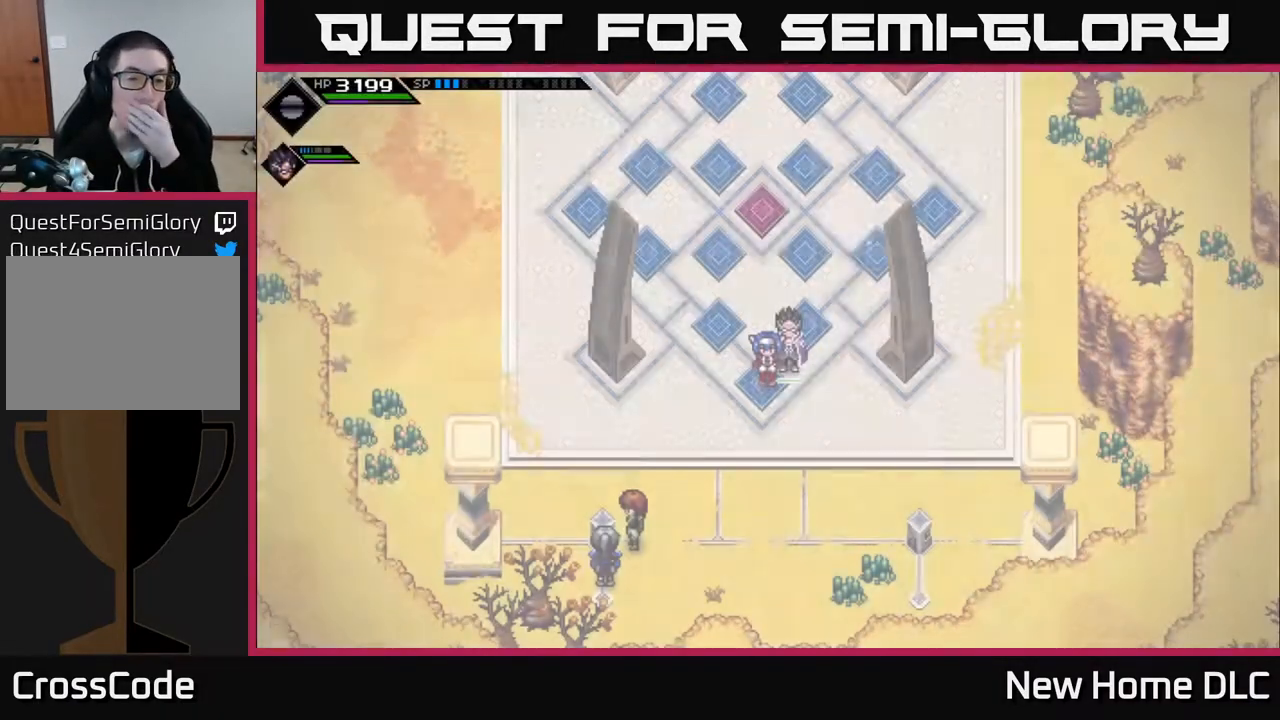
{"buttons": [], "left_stick": "center", "right_stick": "center", "events": []}
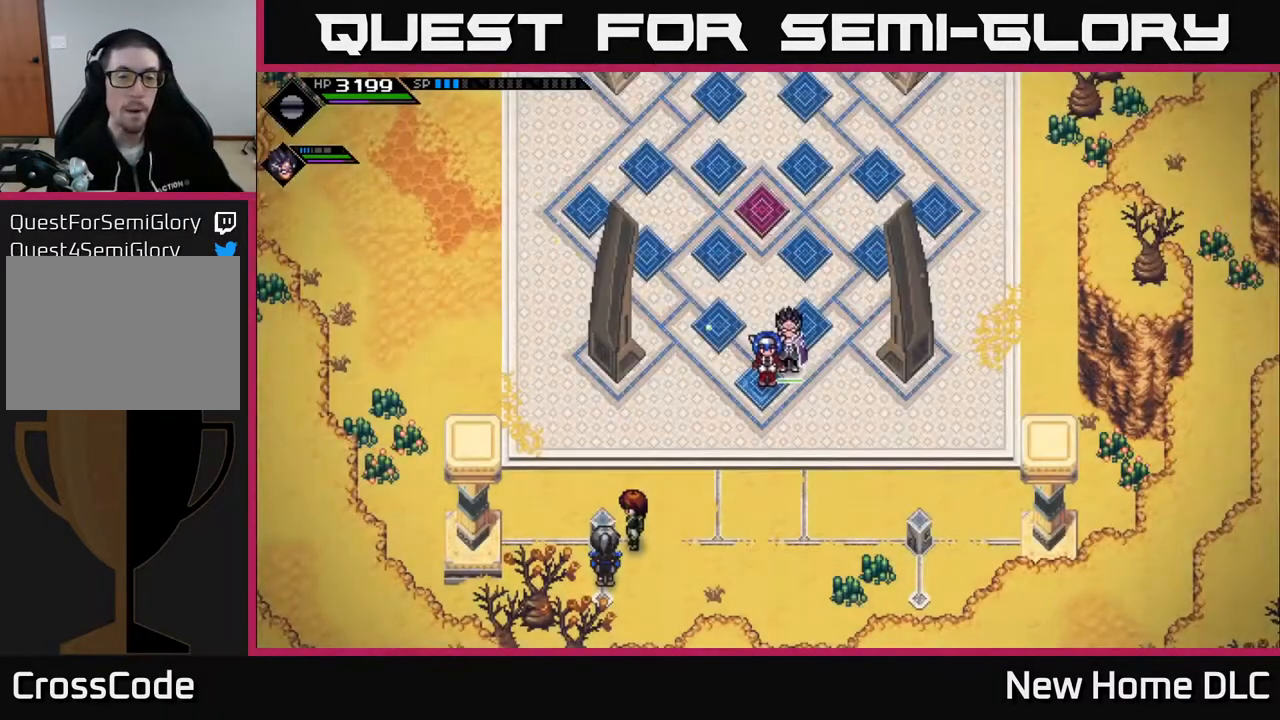
{"buttons": [], "left_stick": "center", "right_stick": "center", "events": []}